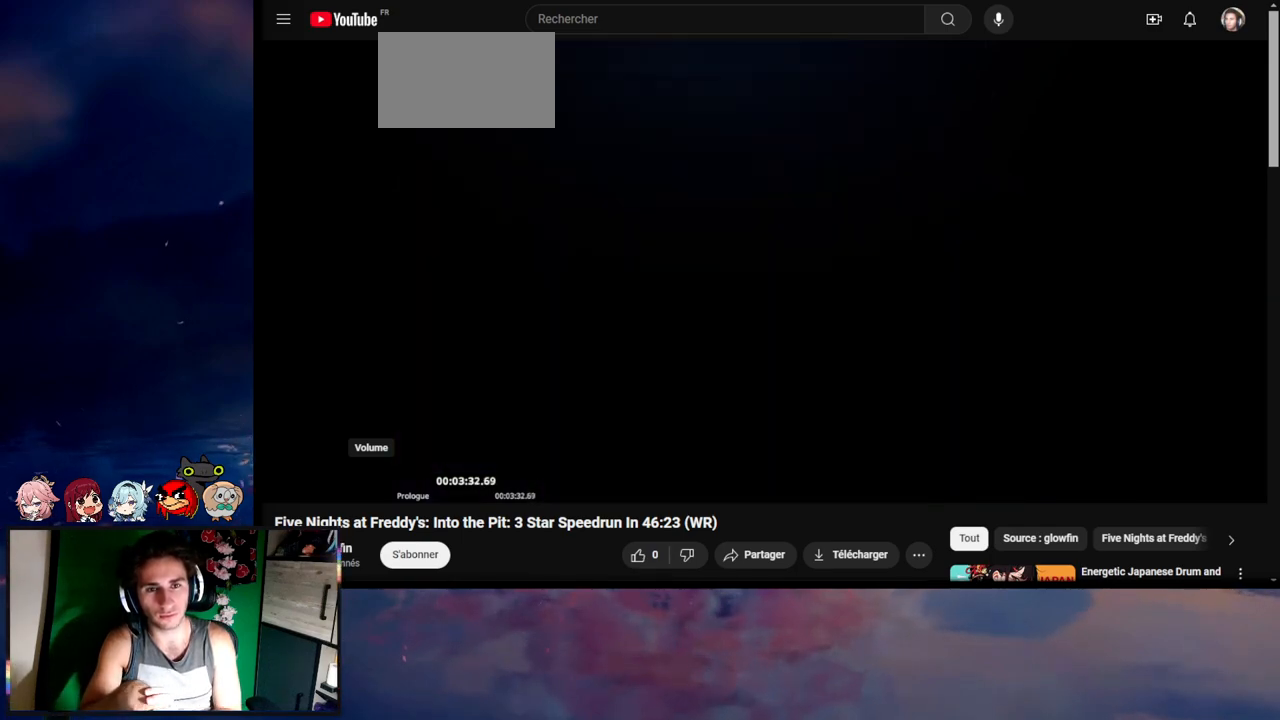
Gameplay with keyboard and mouse; each line is a JSON object with the keys and mouse buttons held at the frame after it. "events" lists presses ("down") and releases ("up") of "1", "2", "3", "4", "5", "a", "alt", "c", "caps_lock", "ctrl", "d", "e", "g", "q", "s", "shift", "space", "t", "tab", "v", "w", "x", "z", "mouse_left", "mouse_wheel" and "mouse_right" between this image and that frame as [ms after this image, input, new state], when the widget could be followed in between. "mouse_left", "mouse_wheel", "mouse_right" = the "left", "wheel", "right" buttons of the "mouse" list. No other keys are recorded. "wheel" means that the mouse wheel is clicked or scrolled. Not read: f mouse_move r.
{"keys": ["a", "w"], "mouse": [], "events": [[467, "a", "down"], [467, "w", "down"]]}
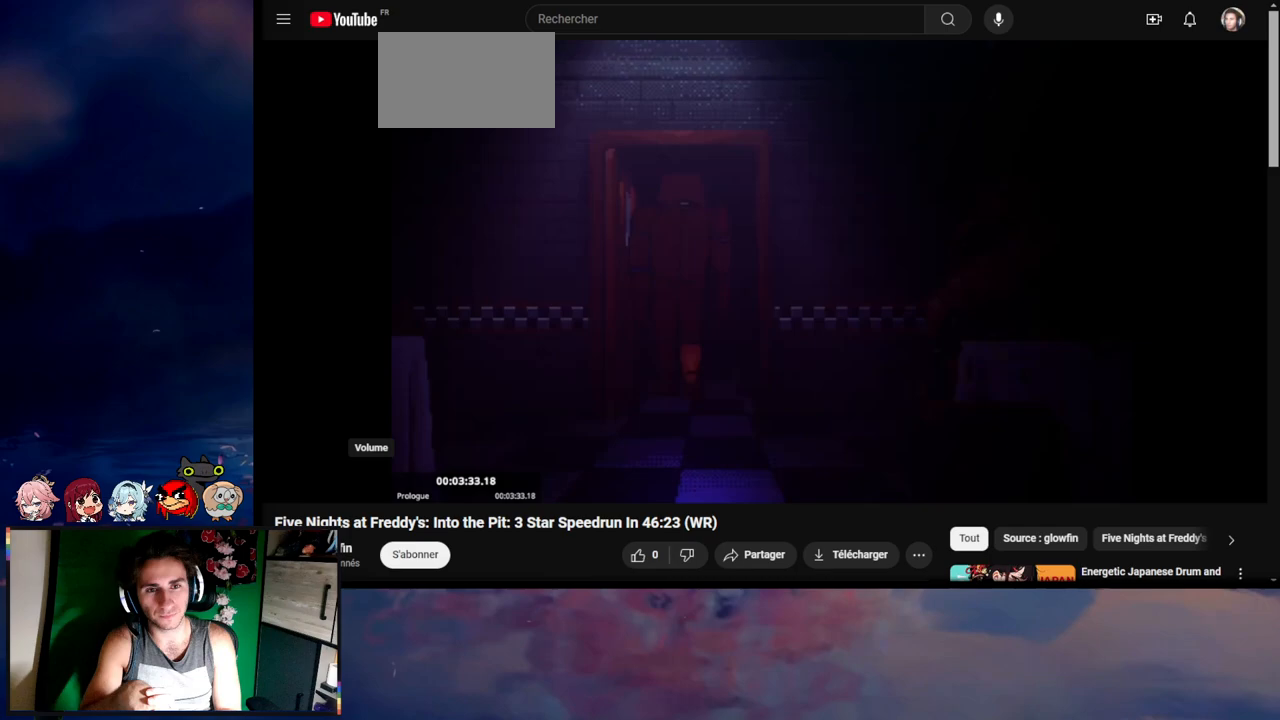
{"keys": ["a", "e", "w"], "mouse": [], "events": [[233, "e", "down"], [433, "e", "up"], [500, "e", "down"]]}
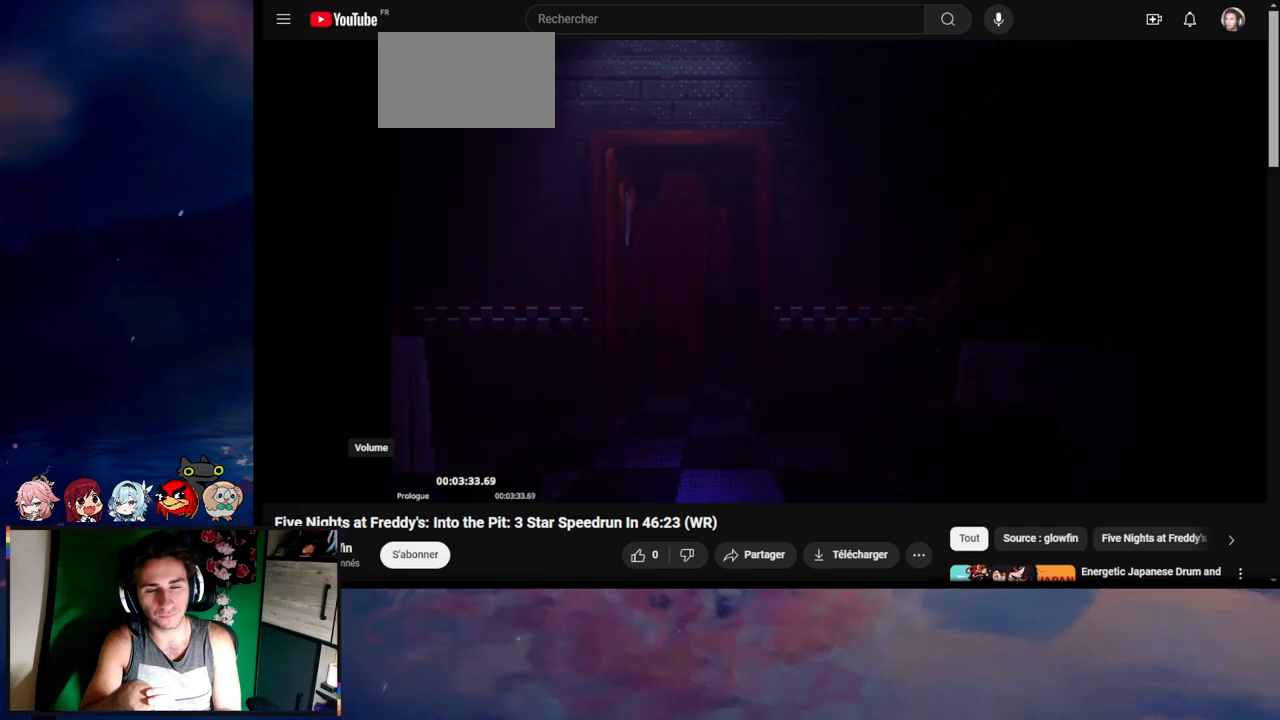
{"keys": ["a", "e", "w"], "mouse": [], "events": [[167, "e", "up"], [367, "e", "down"]]}
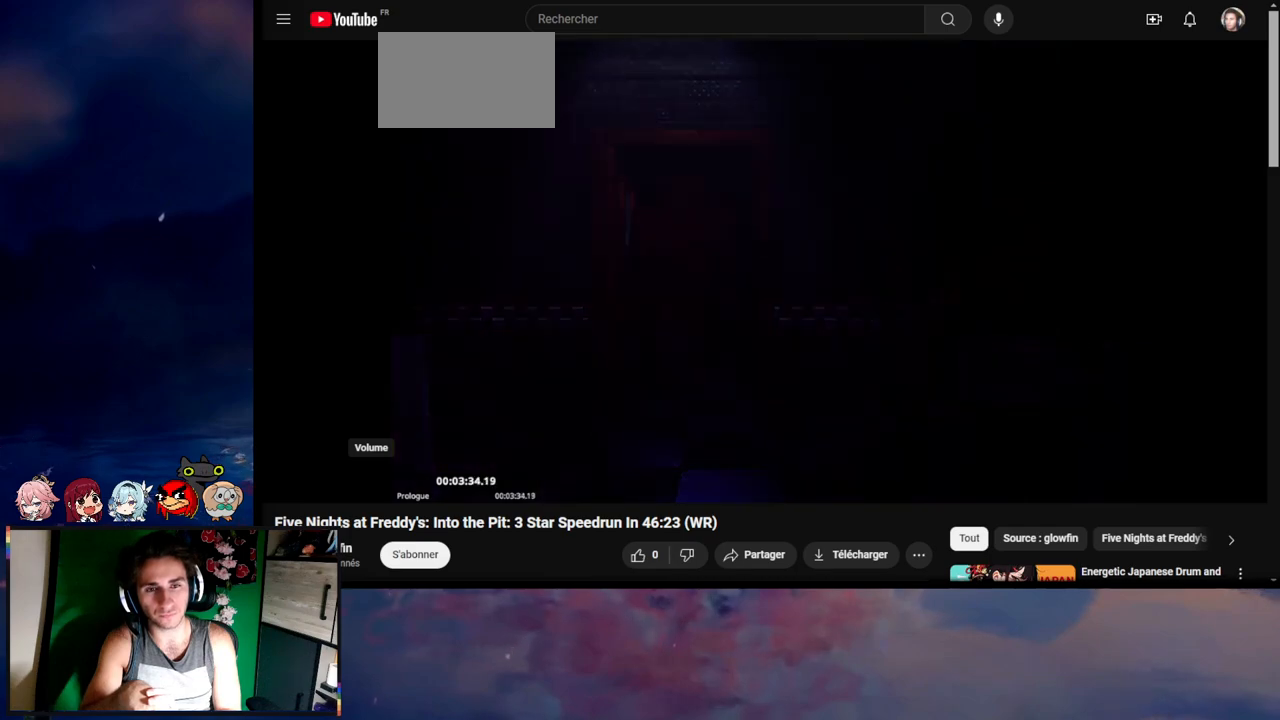
{"keys": ["a", "w"], "mouse": [], "events": [[300, "e", "up"]]}
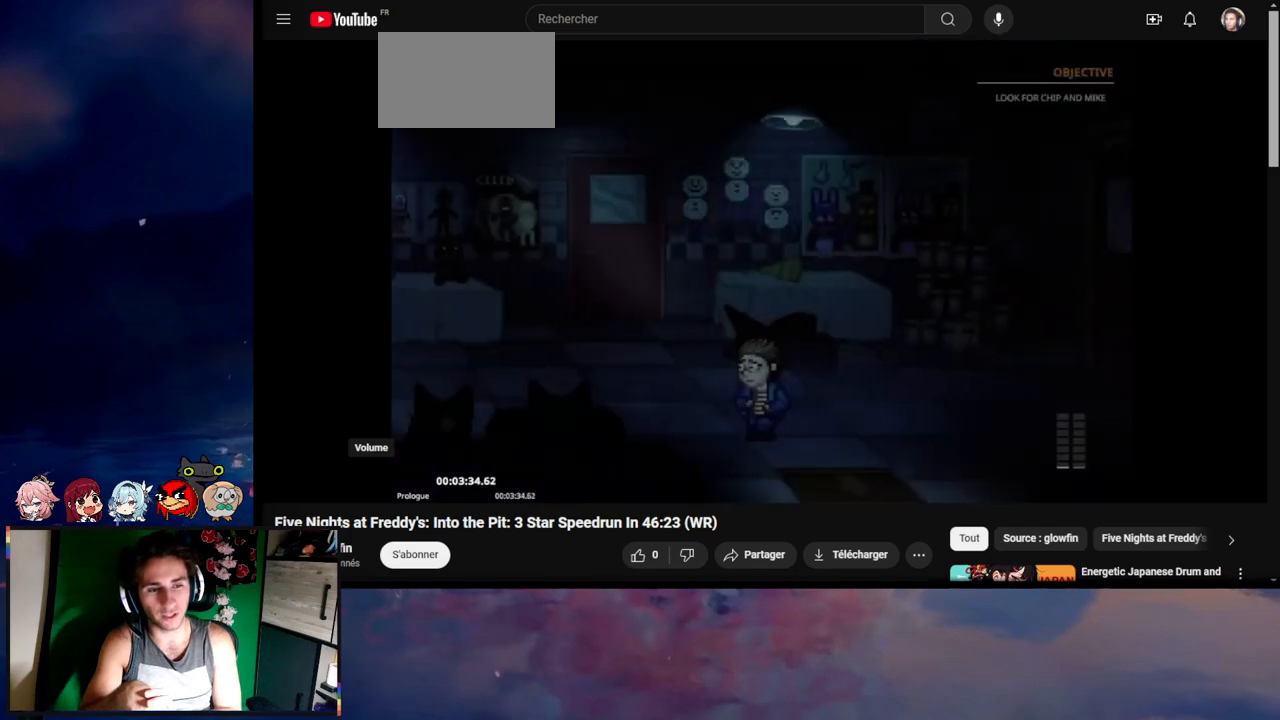
{"keys": ["a"], "mouse": [], "events": [[133, "e", "down"], [233, "e", "up"], [467, "w", "up"]]}
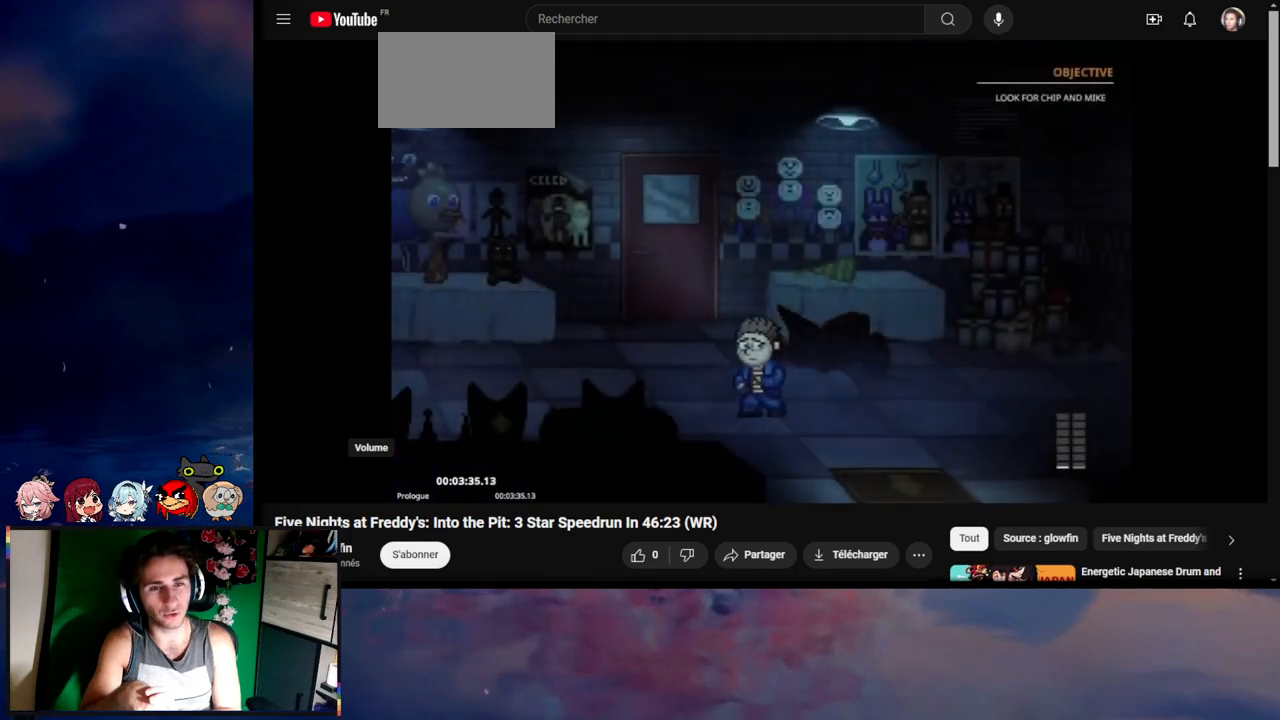
{"keys": ["a"], "mouse": [], "events": []}
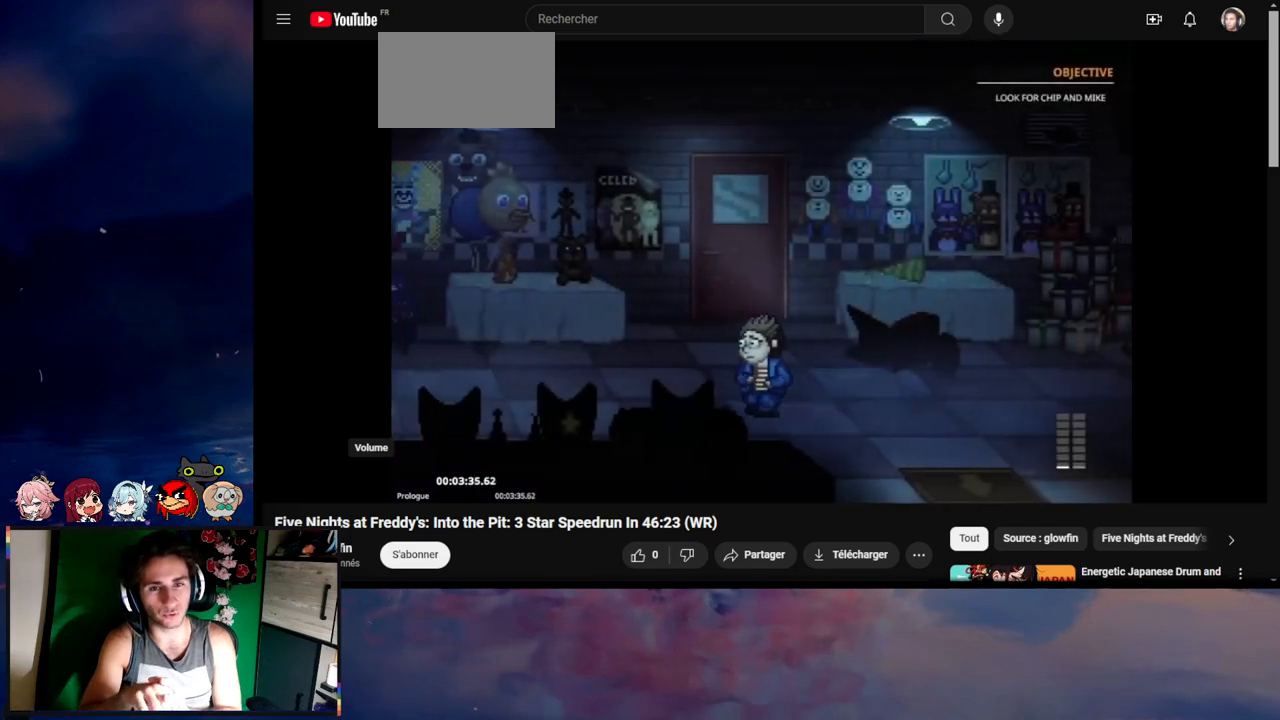
{"keys": ["a"], "mouse": [], "events": []}
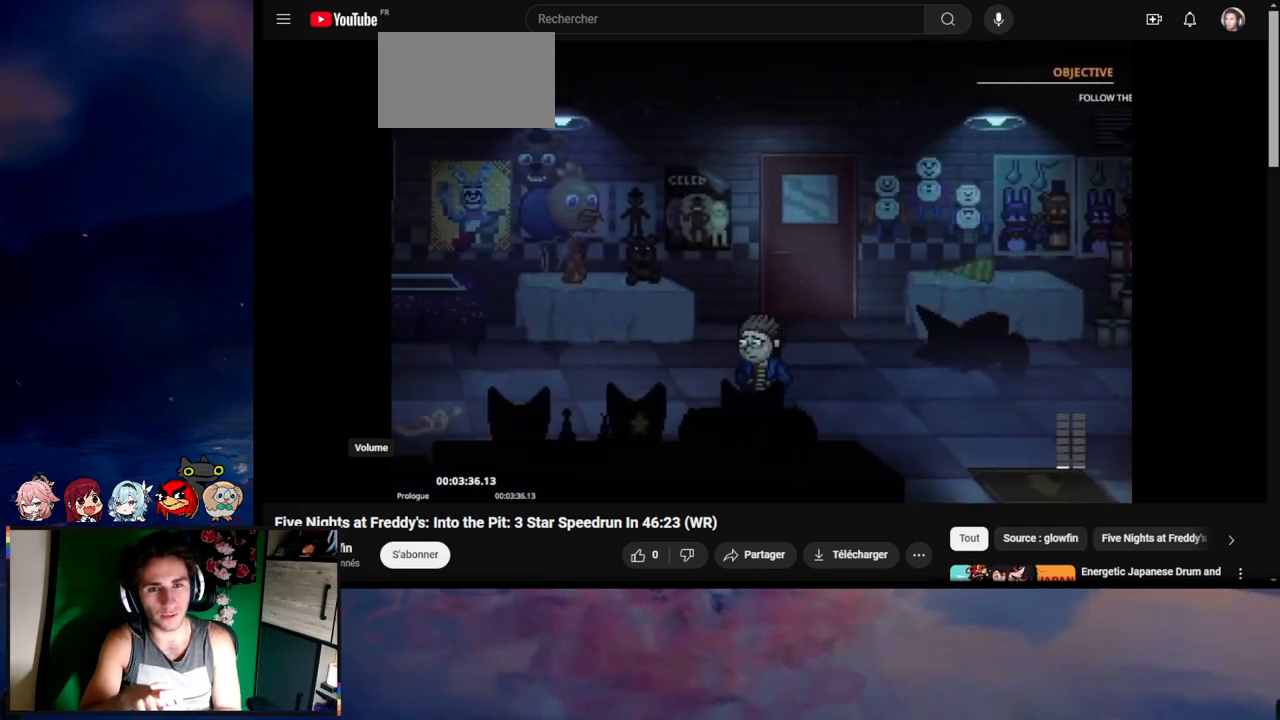
{"keys": ["a"], "mouse": [], "events": []}
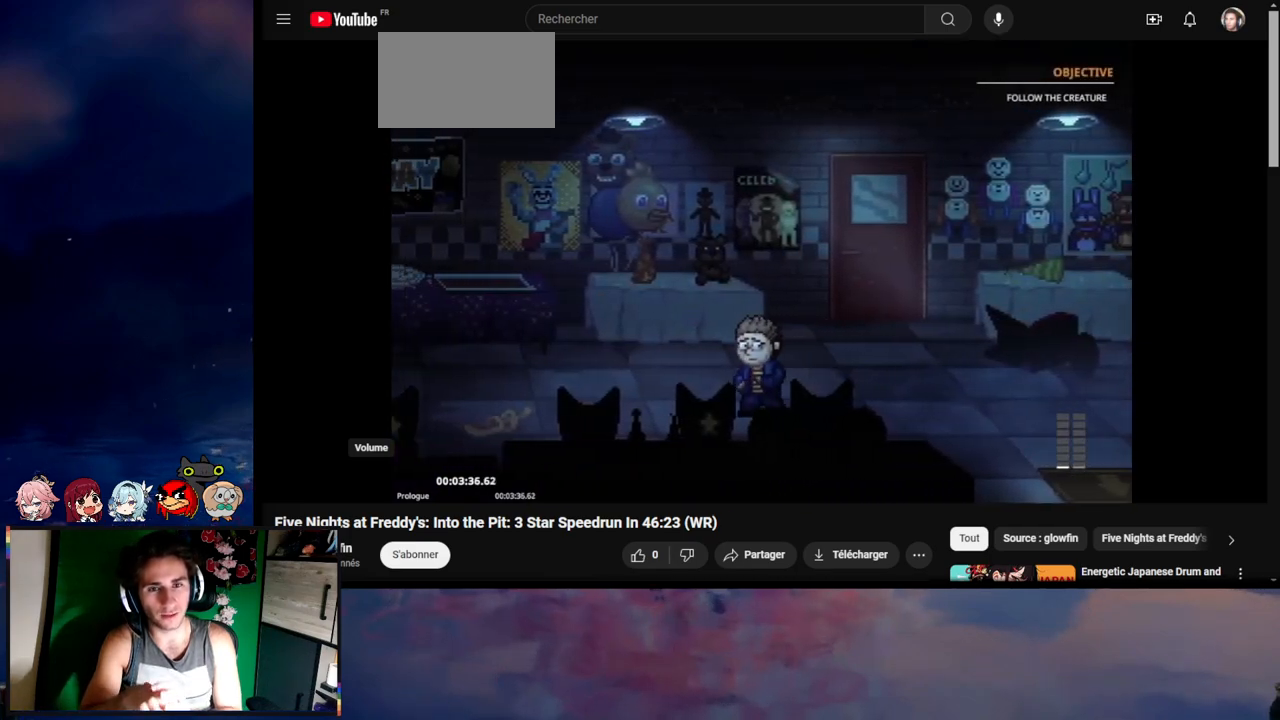
{"keys": ["a"], "mouse": [], "events": []}
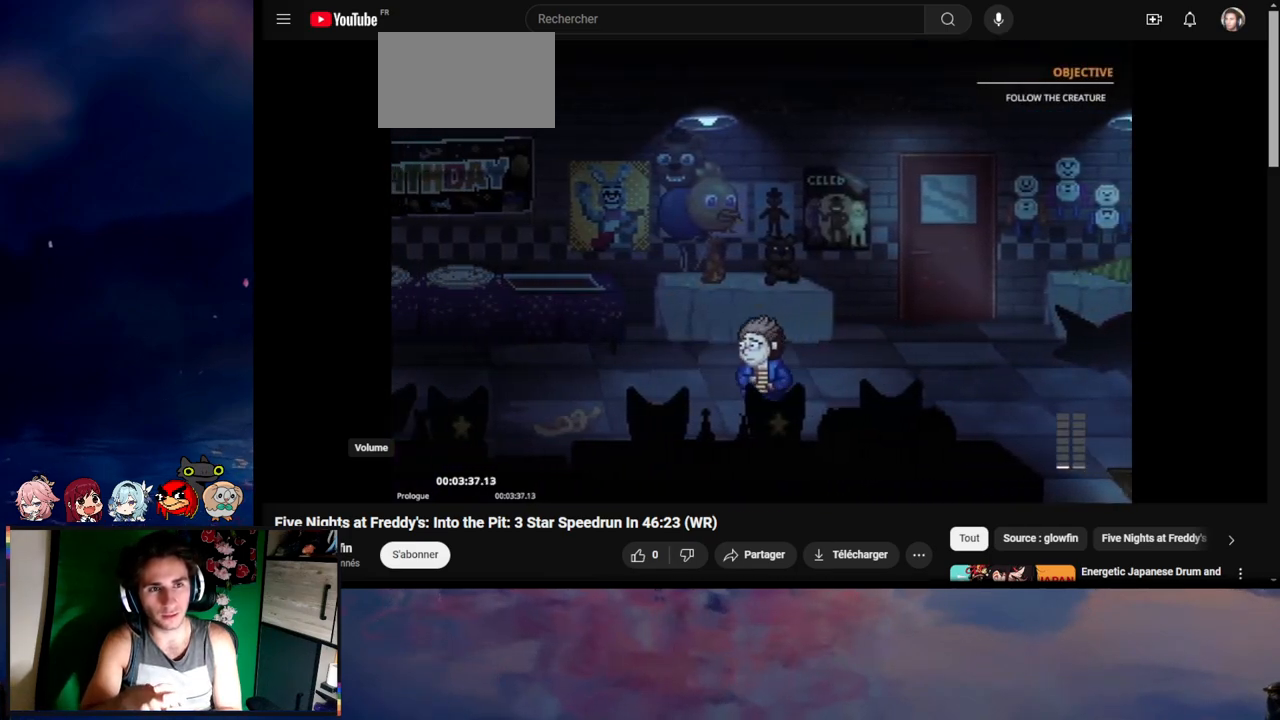
{"keys": ["a"], "mouse": [], "events": []}
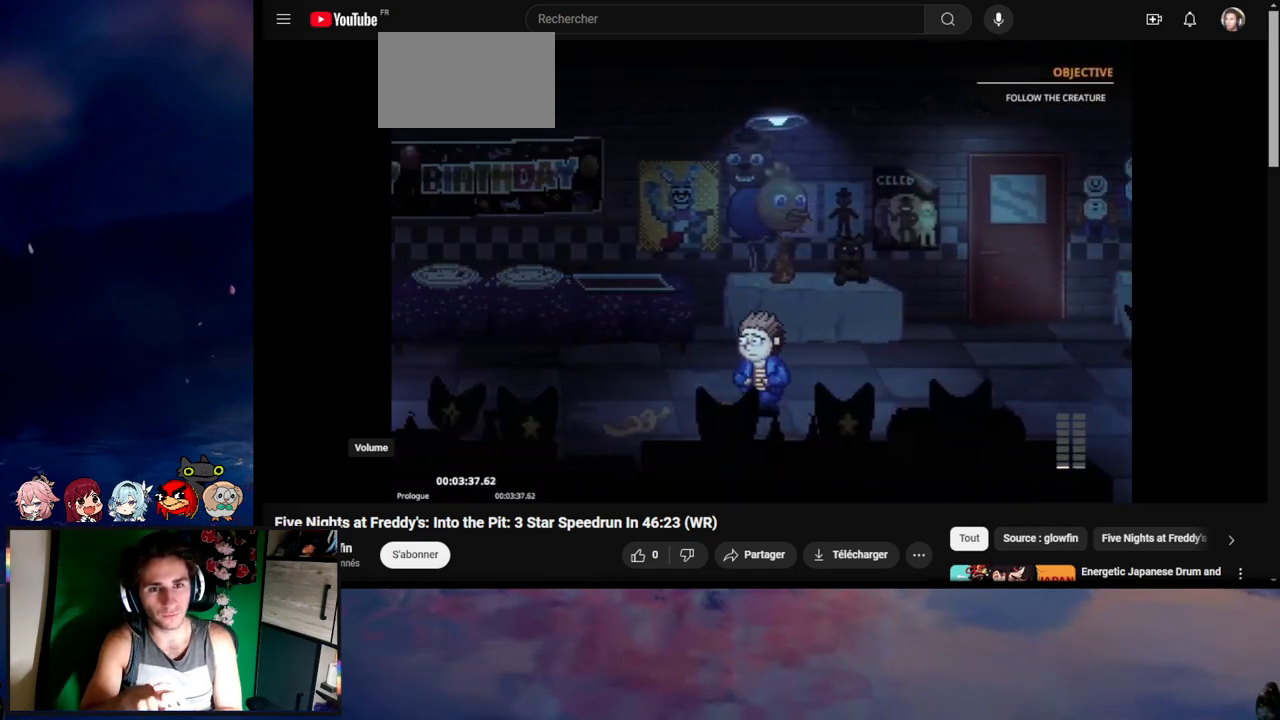
{"keys": ["a"], "mouse": [], "events": []}
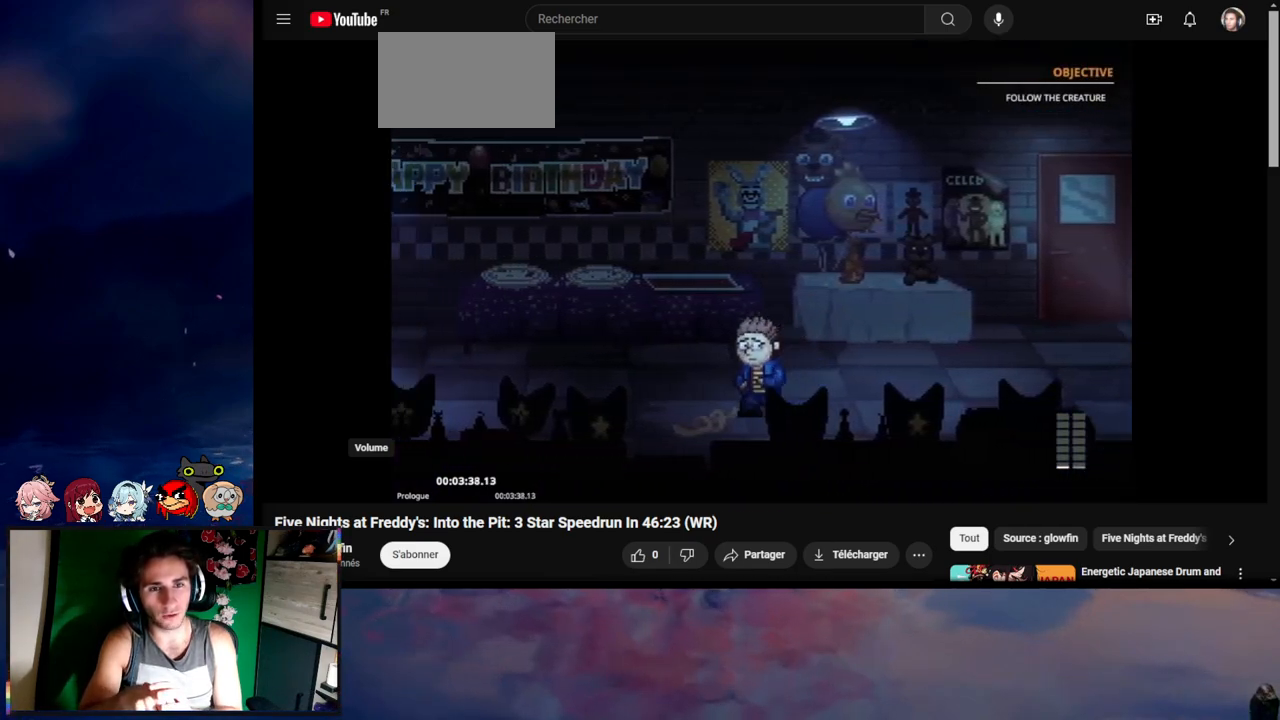
{"keys": ["a"], "mouse": [], "events": []}
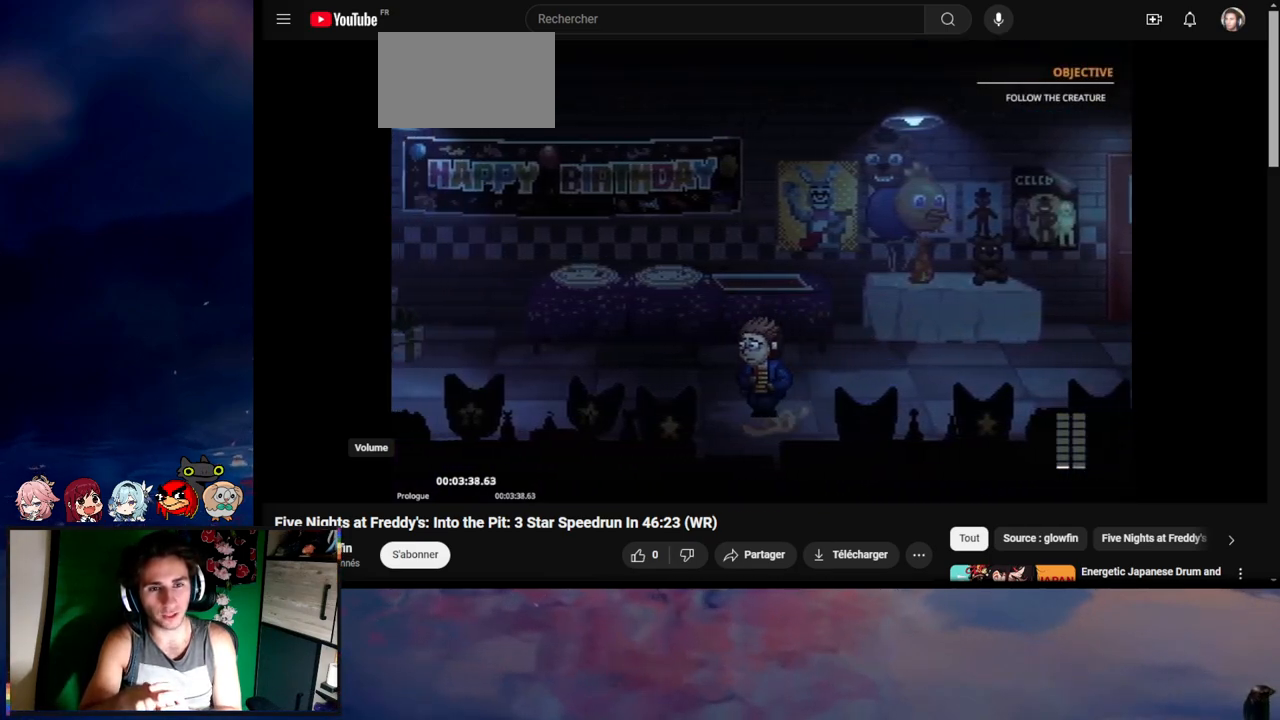
{"keys": ["a"], "mouse": [], "events": []}
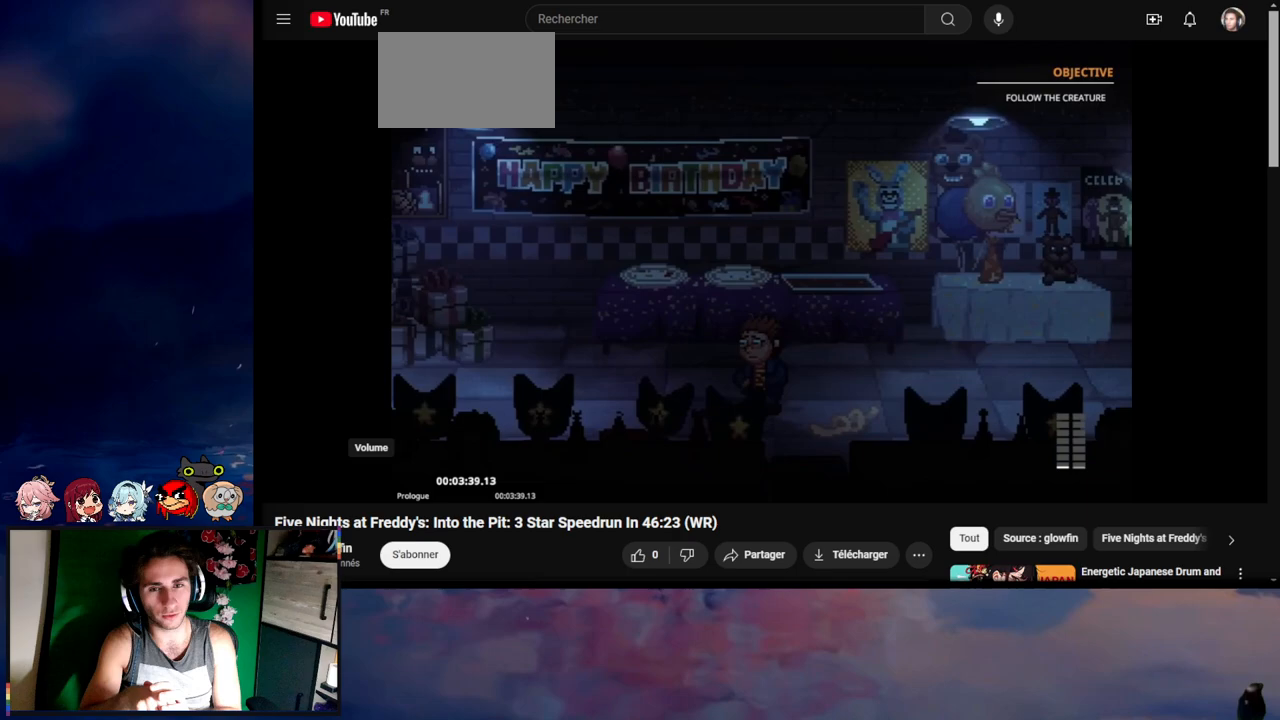
{"keys": ["a"], "mouse": [], "events": []}
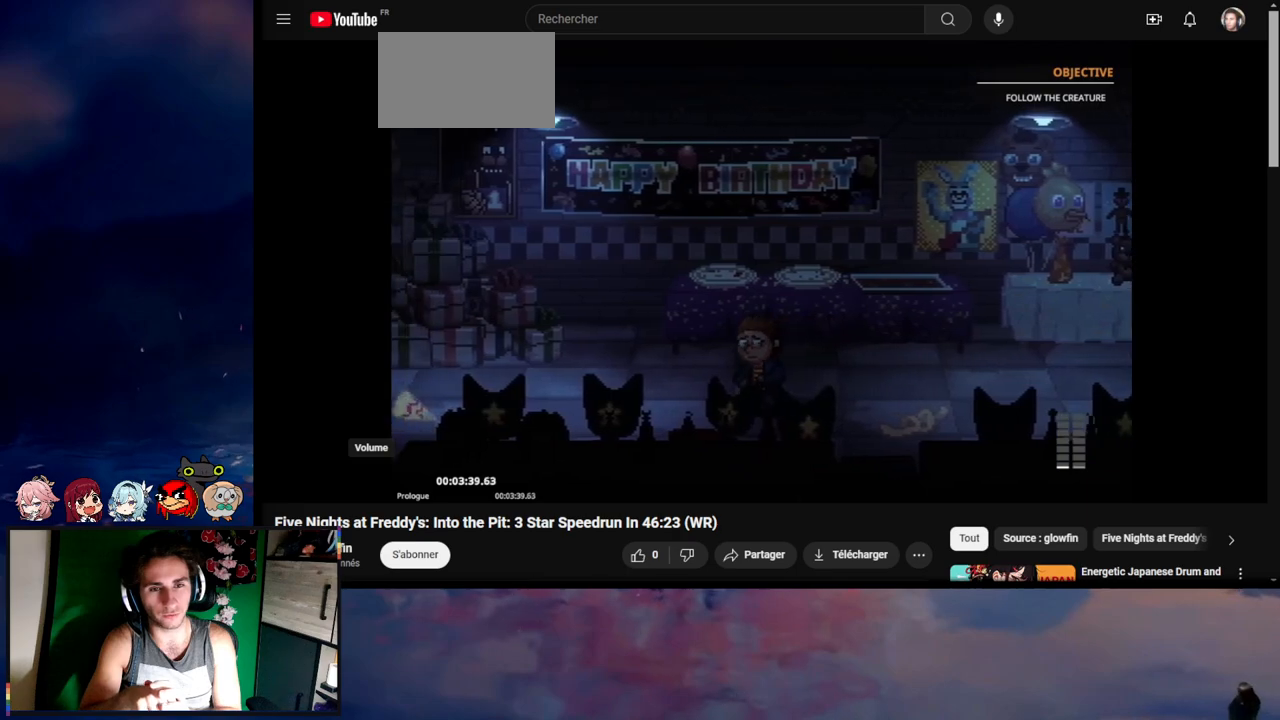
{"keys": ["a"], "mouse": [], "events": []}
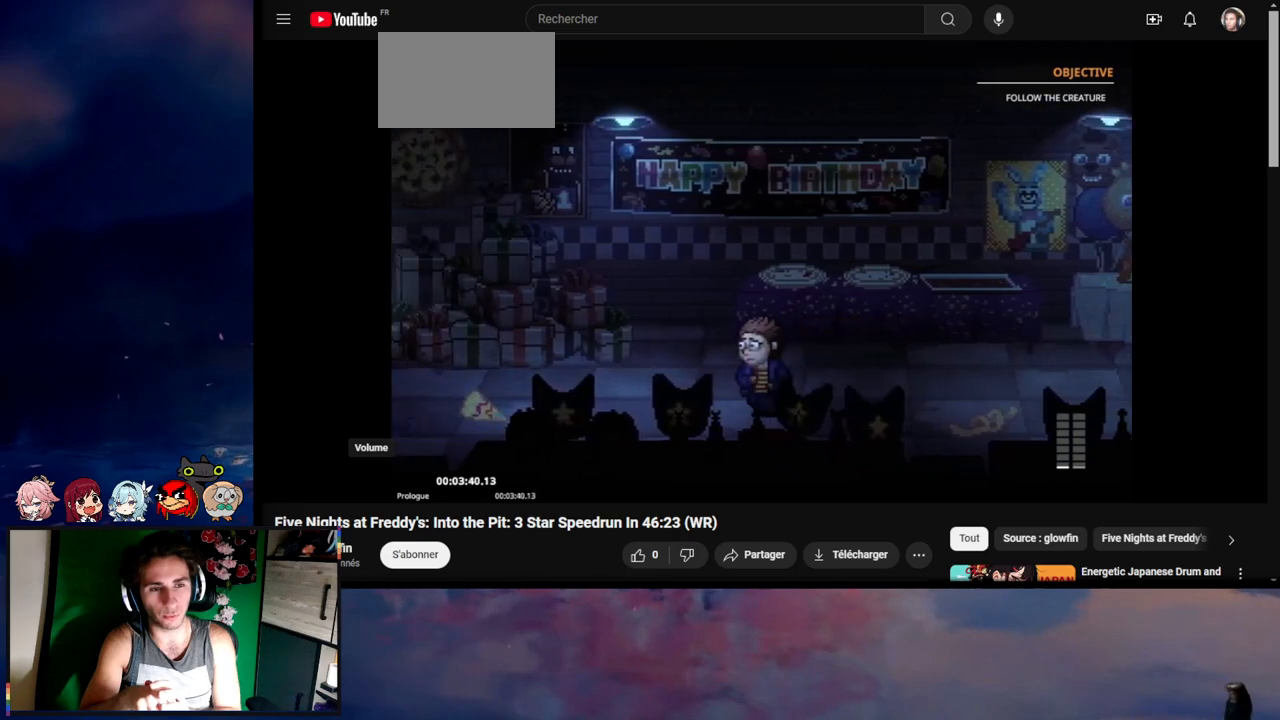
{"keys": ["a"], "mouse": [], "events": []}
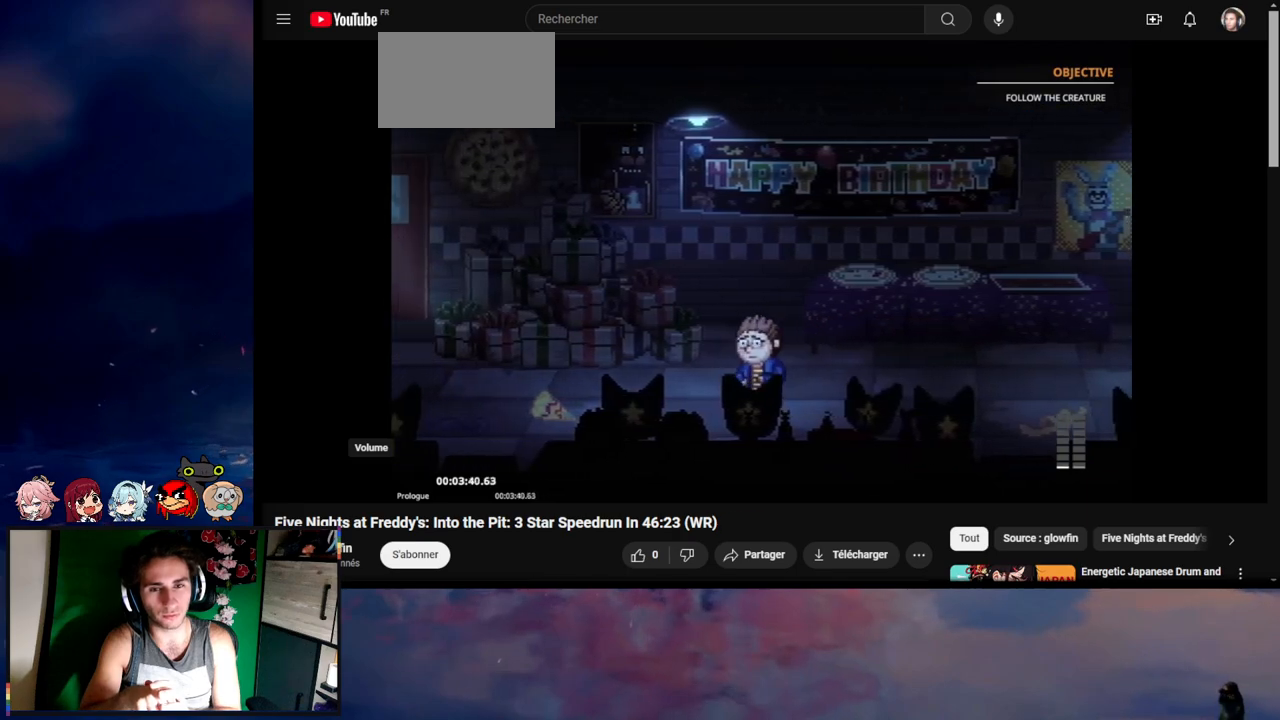
{"keys": ["a"], "mouse": [], "events": []}
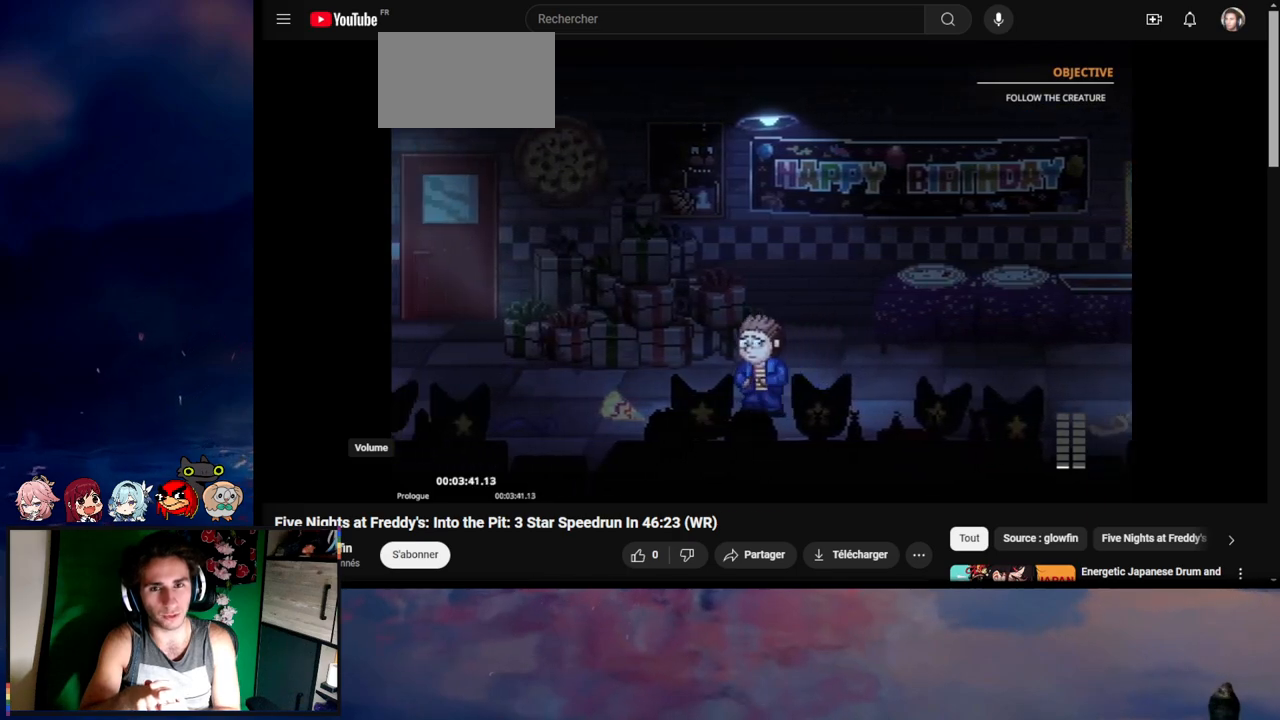
{"keys": ["a"], "mouse": [], "events": []}
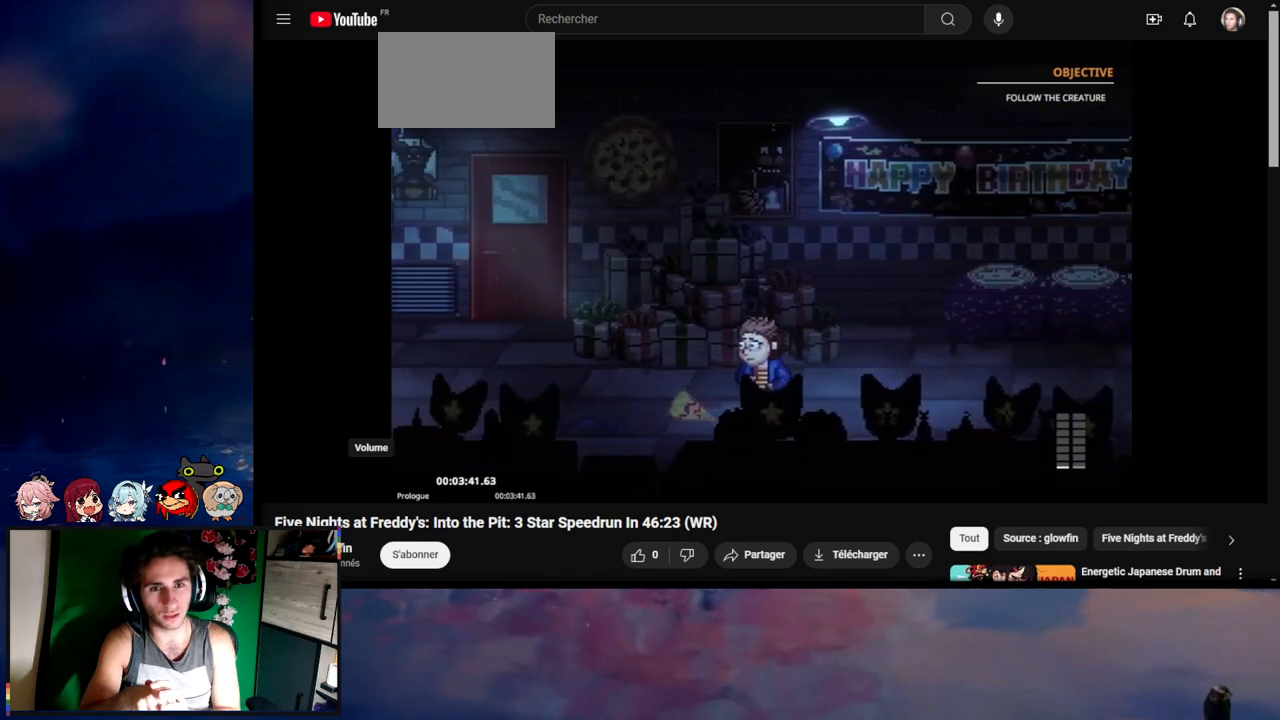
{"keys": ["a"], "mouse": [], "events": []}
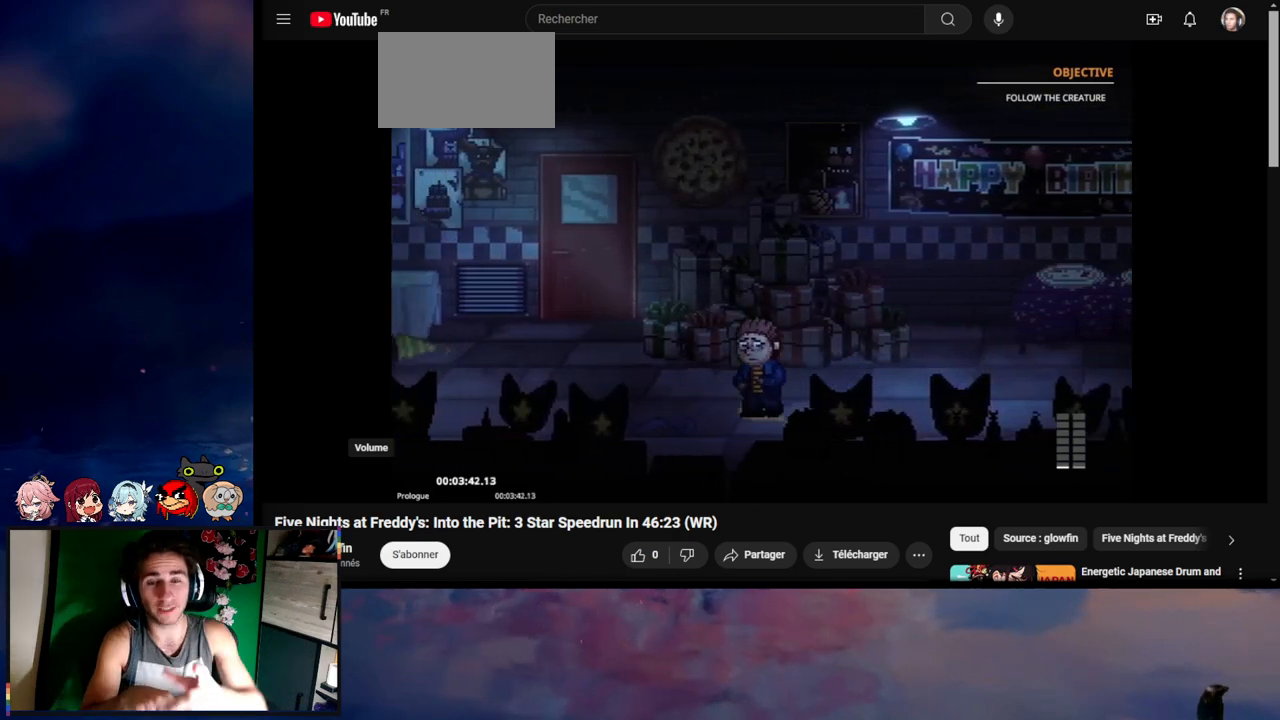
{"keys": ["a"], "mouse": [], "events": []}
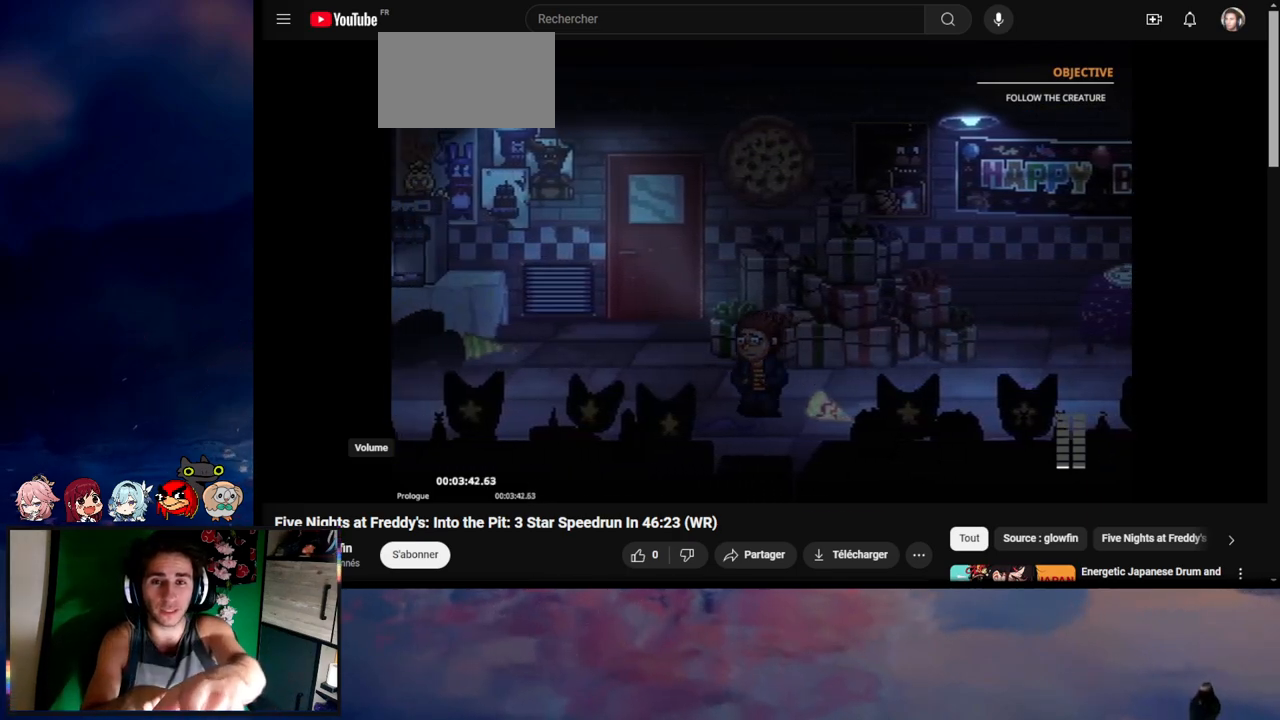
{"keys": ["a"], "mouse": [], "events": []}
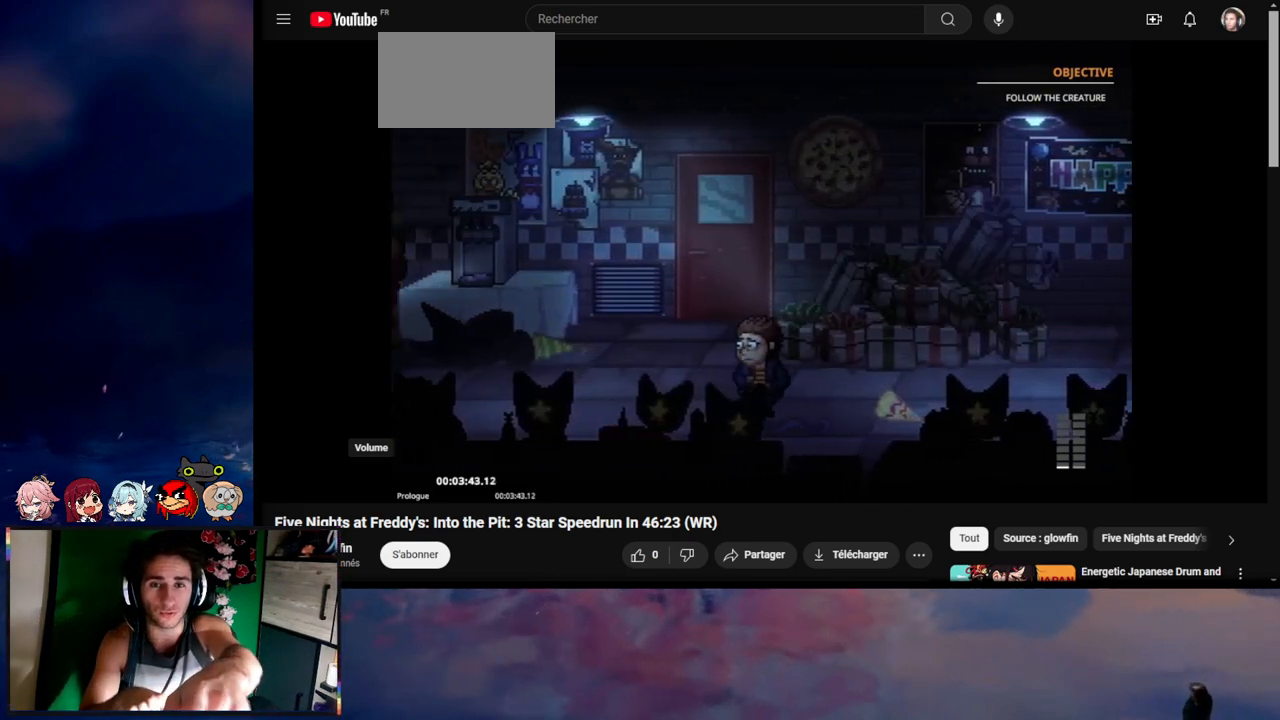
{"keys": ["a"], "mouse": [], "events": []}
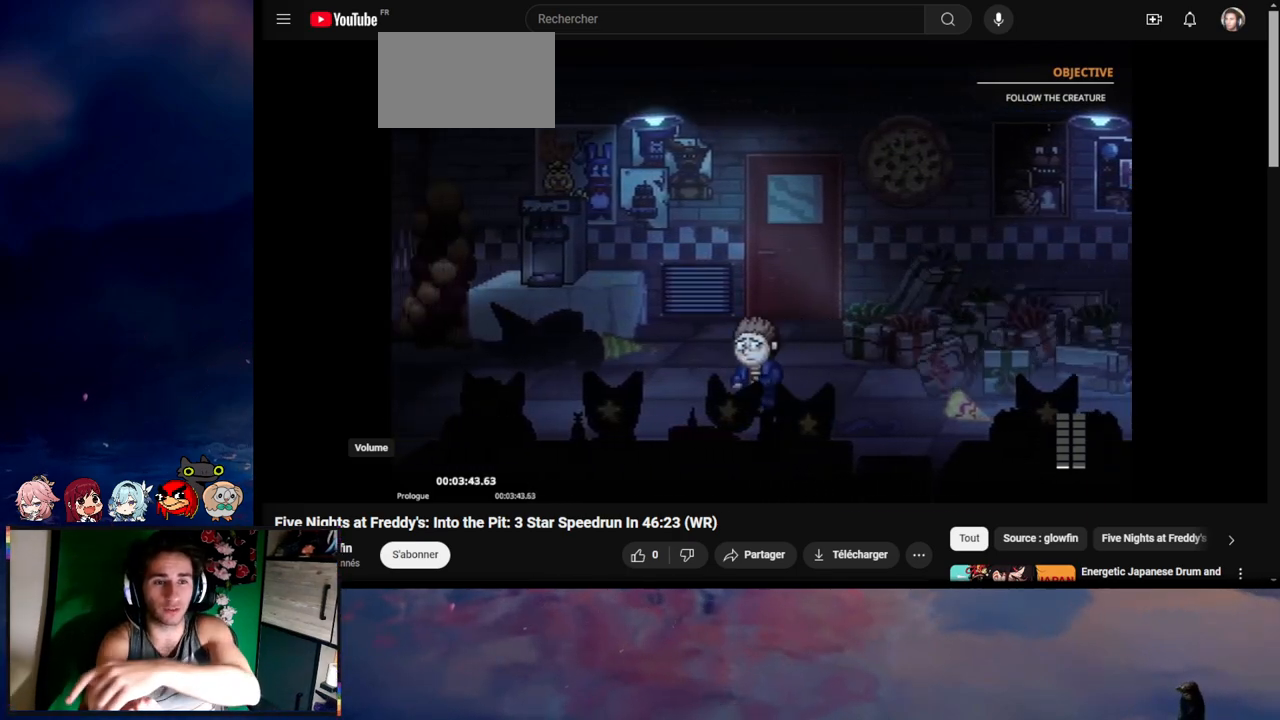
{"keys": ["a", "w"], "mouse": [], "events": [[100, "w", "down"]]}
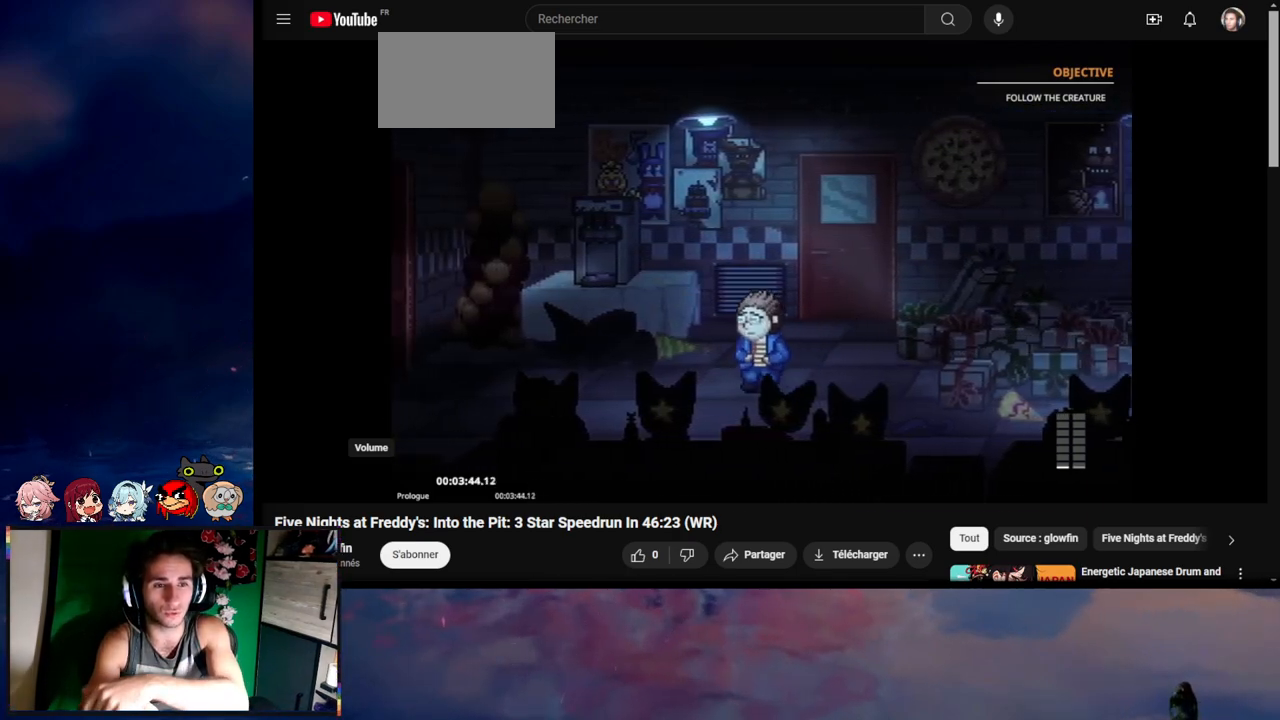
{"keys": ["a"], "mouse": [], "events": [[33, "w", "up"]]}
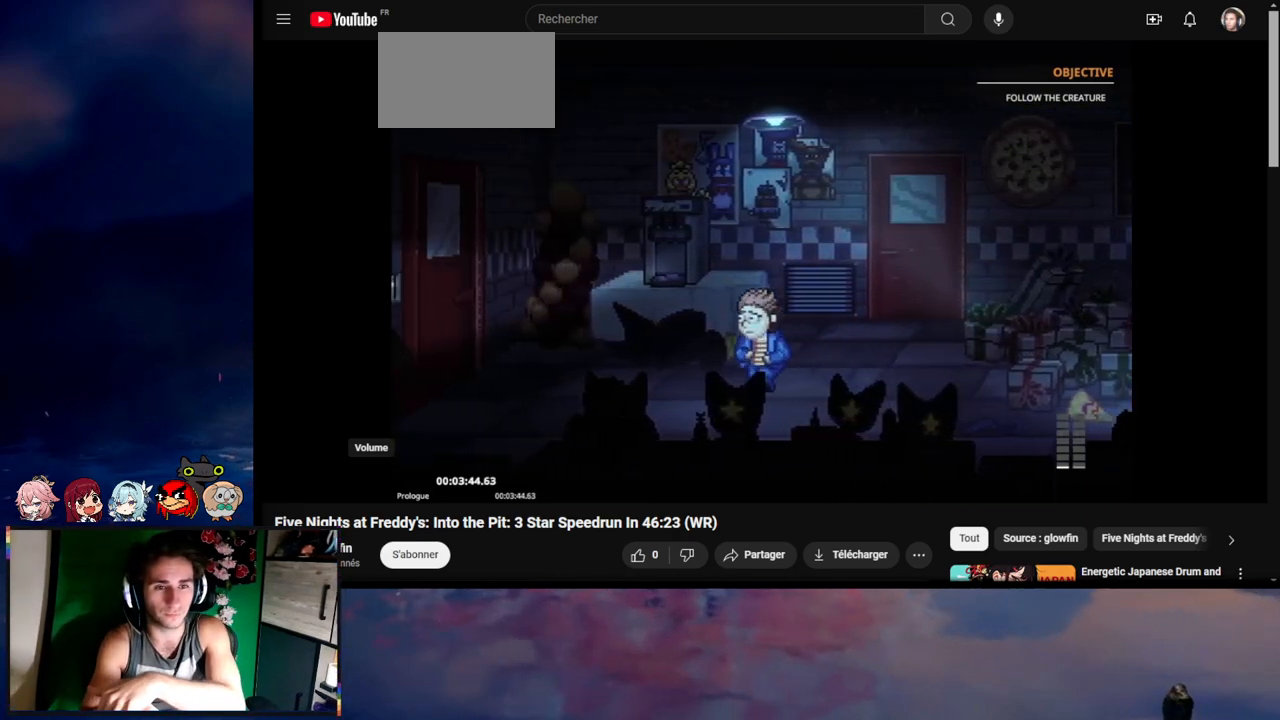
{"keys": ["a"], "mouse": [], "events": [[67, "w", "down"], [167, "w", "up"]]}
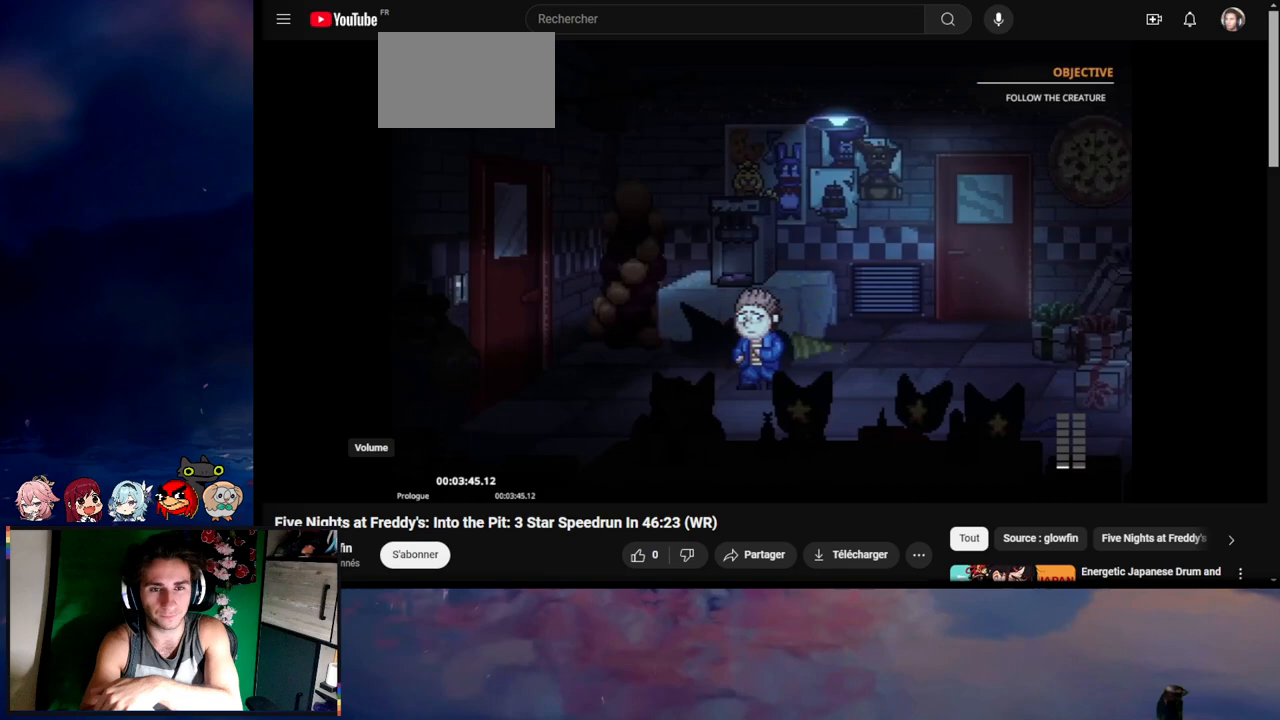
{"keys": ["a"], "mouse": [], "events": []}
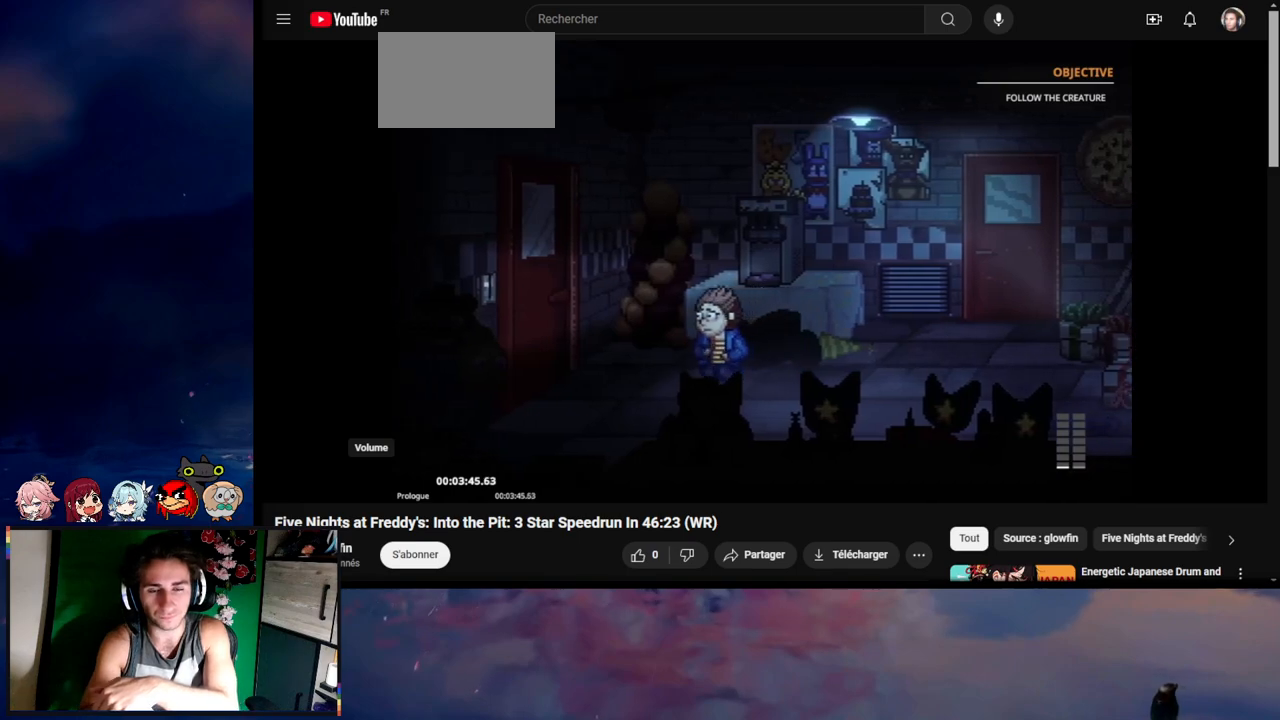
{"keys": ["a", "e"], "mouse": [], "events": [[33, "e", "down"], [133, "e", "up"], [200, "e", "down"], [267, "e", "up"], [433, "e", "down"]]}
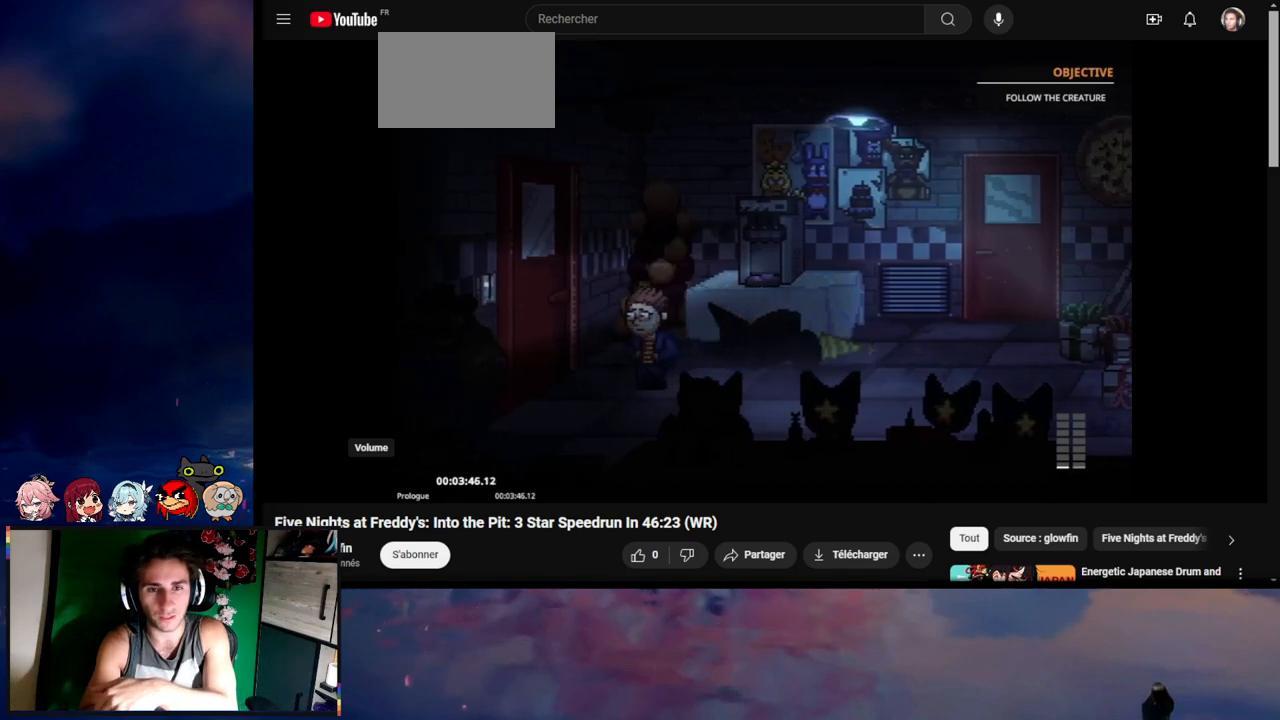
{"keys": ["a"], "mouse": [], "events": [[33, "e", "up"], [67, "e", "down"], [167, "e", "up"], [233, "e", "down"], [267, "e", "up"], [367, "e", "down"], [433, "e", "up"], [467, "e", "down"], [500, "e", "up"]]}